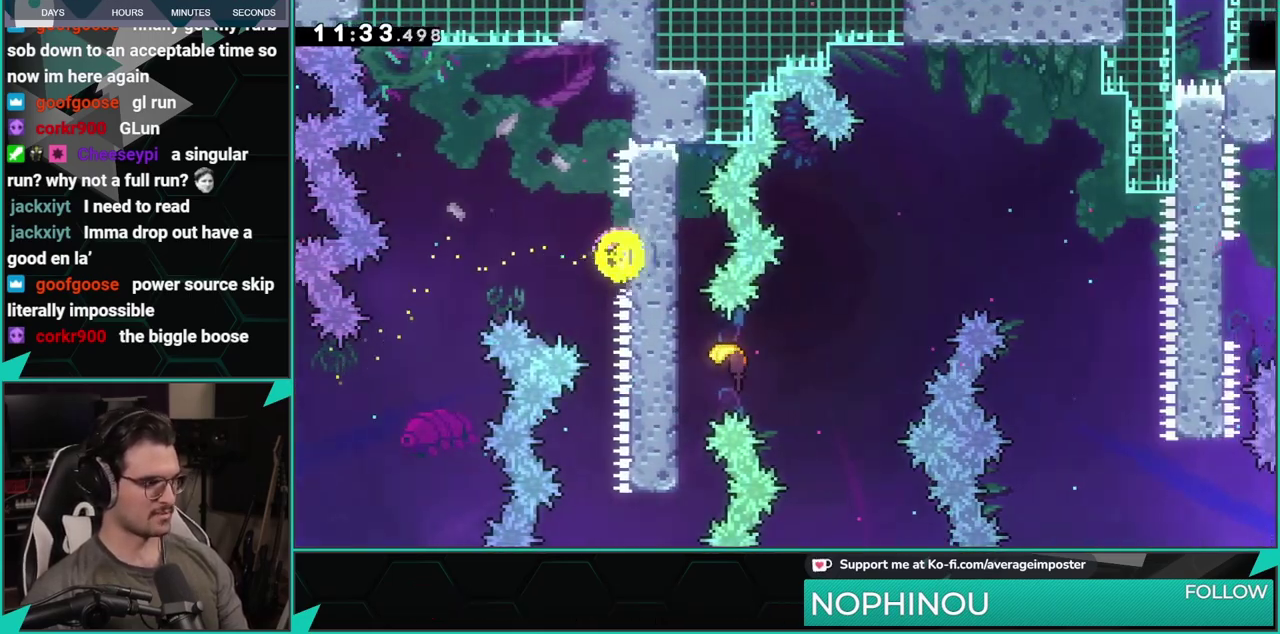
Gameplay with a controller (Xbox layout); each line is a JSON object with the inputs held at the frame after it. "events" lists button and stick changes between this image and that frame as [ms after this image, input, new state], when the widget could be followed in between. Not read: L1 L2 R1 R2 R3 right_stick.
{"buttons": ["A", "DPAD_RIGHT"], "left_stick": "center", "events": [[134, "DPAD_LEFT", "down"], [150, "A", "down"], [350, "DPAD_LEFT", "up"], [384, "DPAD_RIGHT", "down"]]}
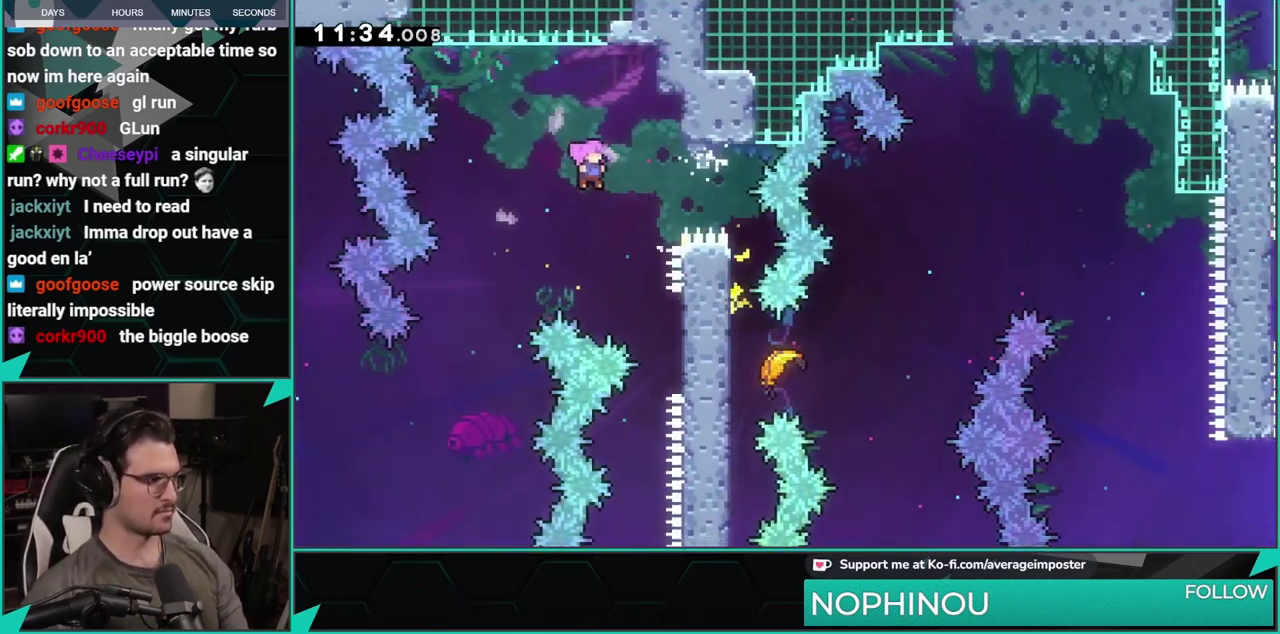
{"buttons": ["X", "DPAD_RIGHT"], "left_stick": "center", "events": [[116, "A", "up"], [467, "X", "down"]]}
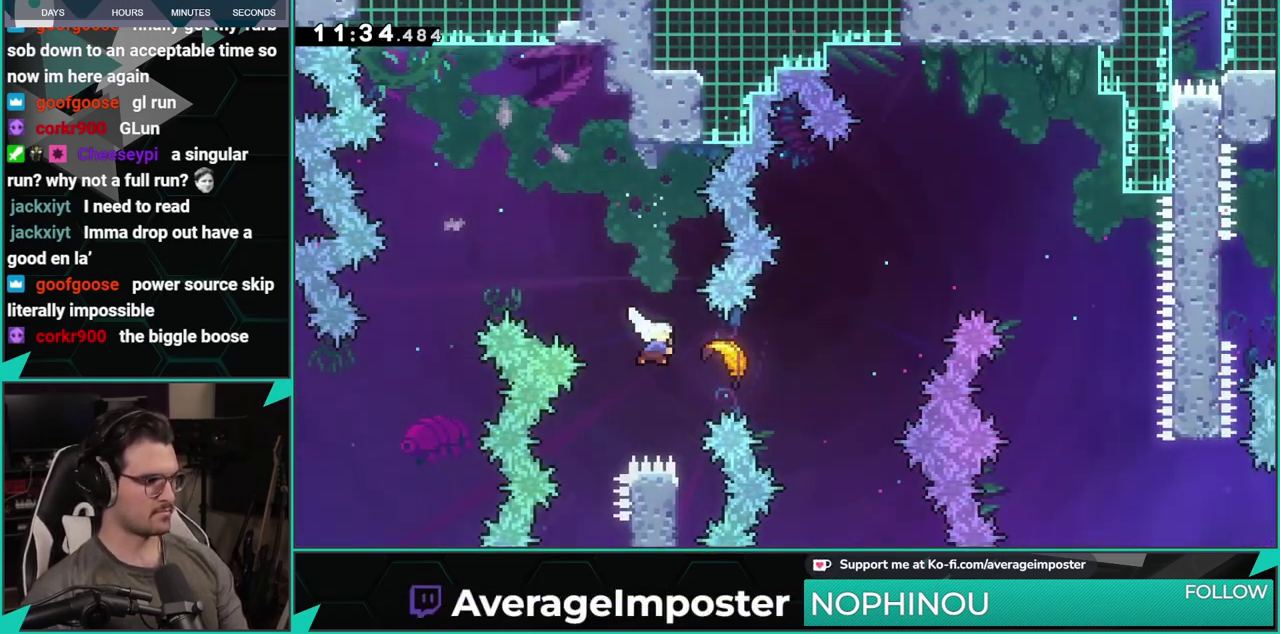
{"buttons": [], "left_stick": "up-right", "events": [[84, "DPAD_RIGHT", "up"], [100, "X", "up"], [267, "left_stick", "up-right"]]}
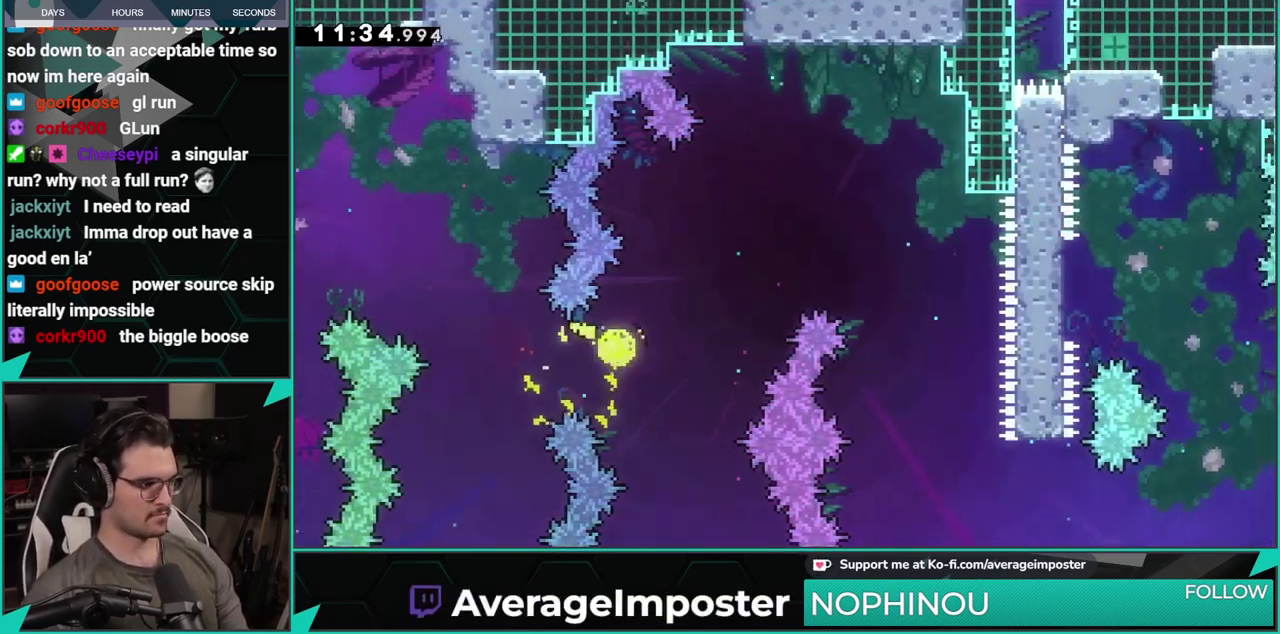
{"buttons": [], "left_stick": "down-right", "events": [[233, "left_stick", "right"], [450, "left_stick", "down-right"]]}
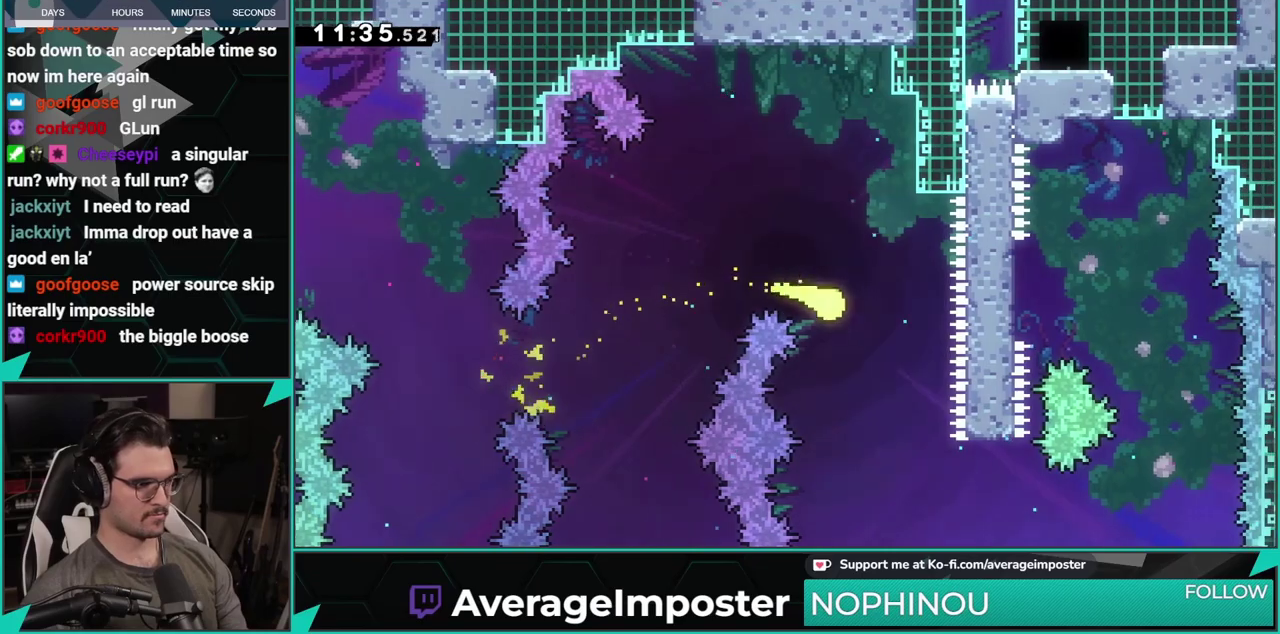
{"buttons": [], "left_stick": "right", "events": [[417, "left_stick", "right"]]}
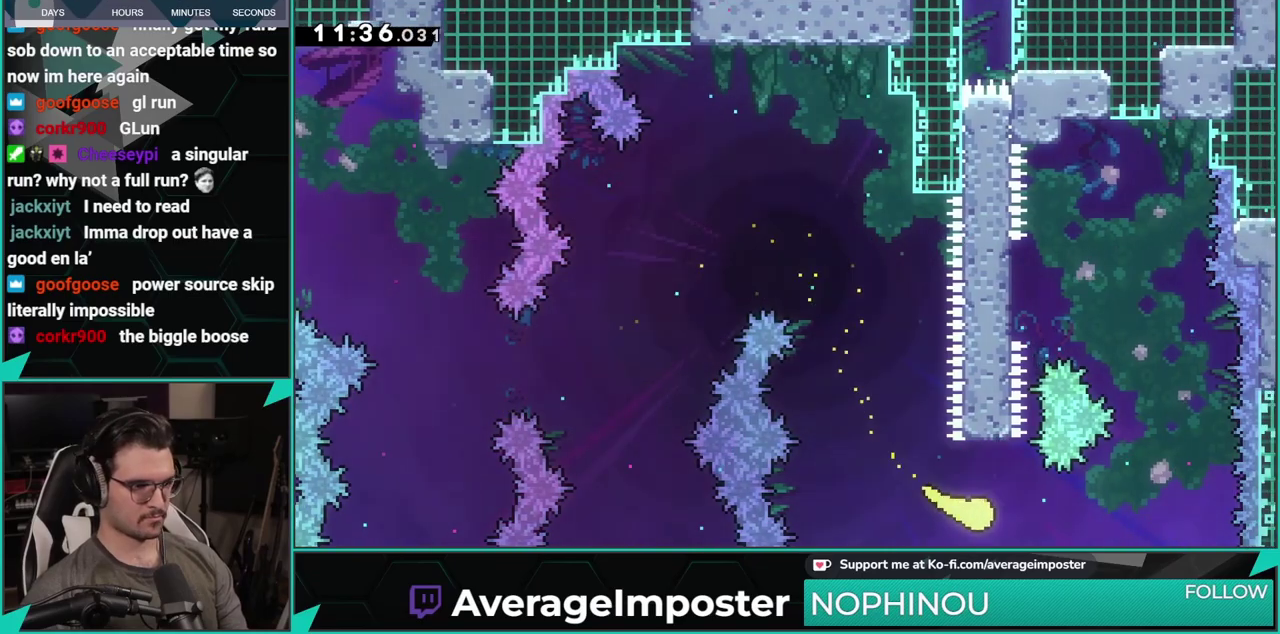
{"buttons": [], "left_stick": "up-left", "events": [[233, "left_stick", "up-right"], [283, "left_stick", "up"], [383, "left_stick", "up-left"]]}
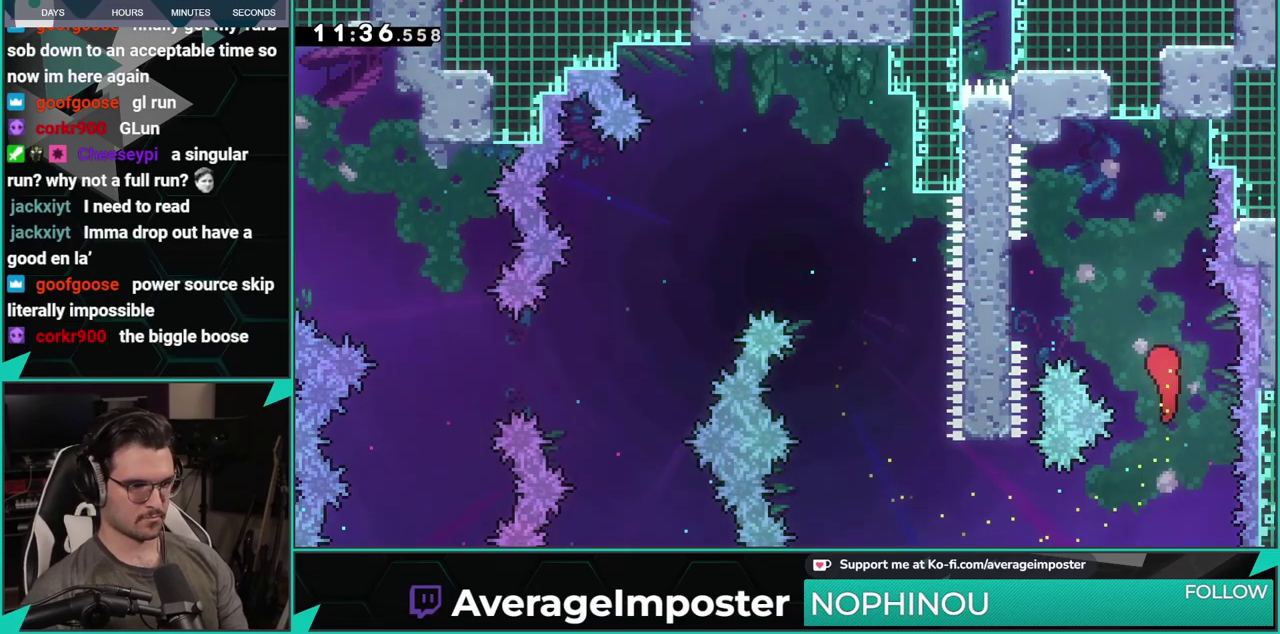
{"buttons": [], "left_stick": "center", "events": [[100, "left_stick", "left"], [367, "left_stick", "center"]]}
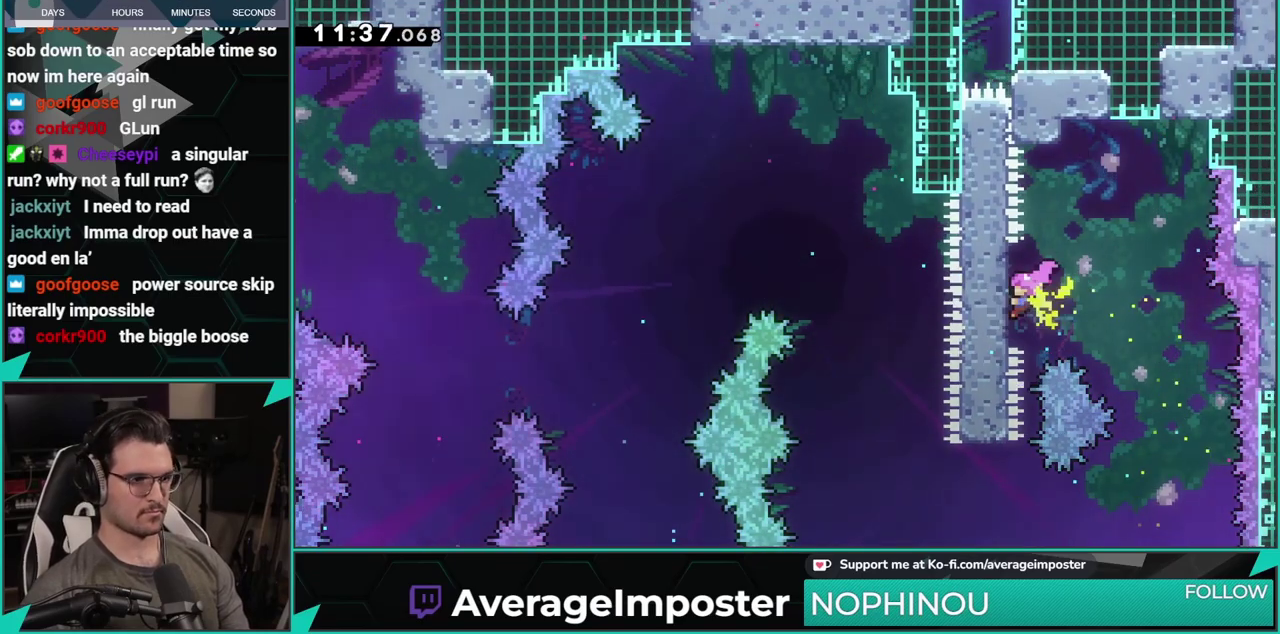
{"buttons": ["DPAD_UP", "DPAD_LEFT"], "left_stick": "center", "events": [[50, "DPAD_RIGHT", "down"], [100, "A", "down"], [200, "DPAD_RIGHT", "up"], [233, "DPAD_LEFT", "down"], [250, "DPAD_UP", "down"], [350, "A", "up"]]}
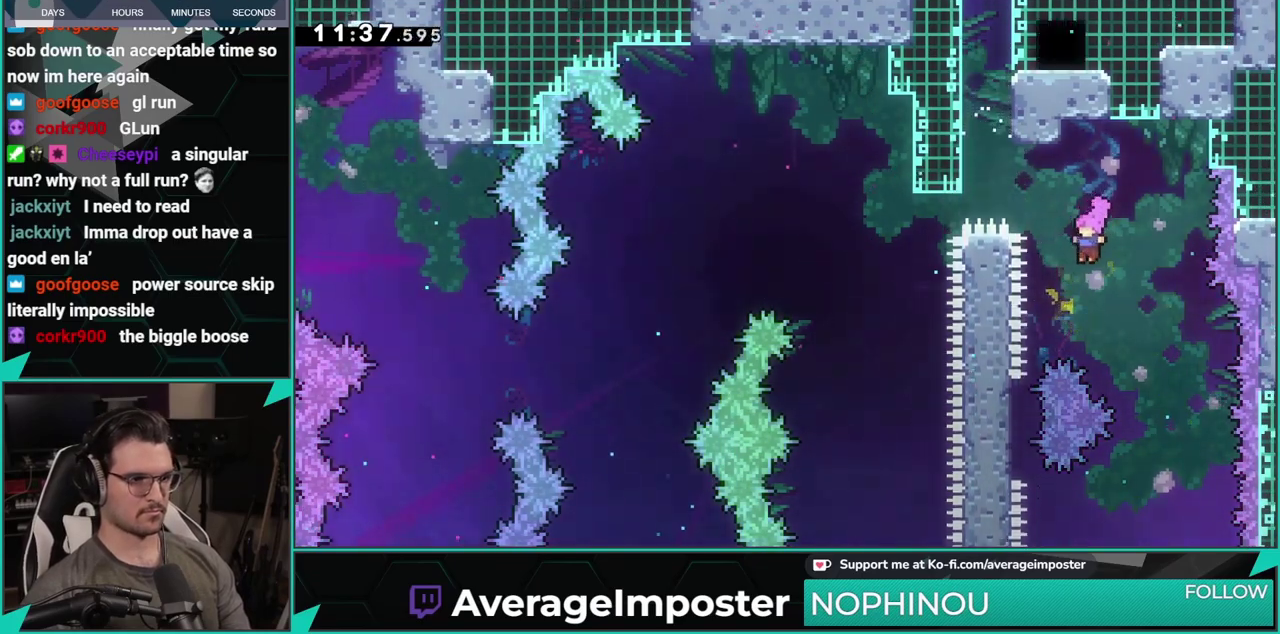
{"buttons": ["DPAD_UP"], "left_stick": "center", "events": [[33, "X", "down"], [217, "X", "up"], [367, "A", "down"], [384, "DPAD_LEFT", "up"], [501, "A", "up"]]}
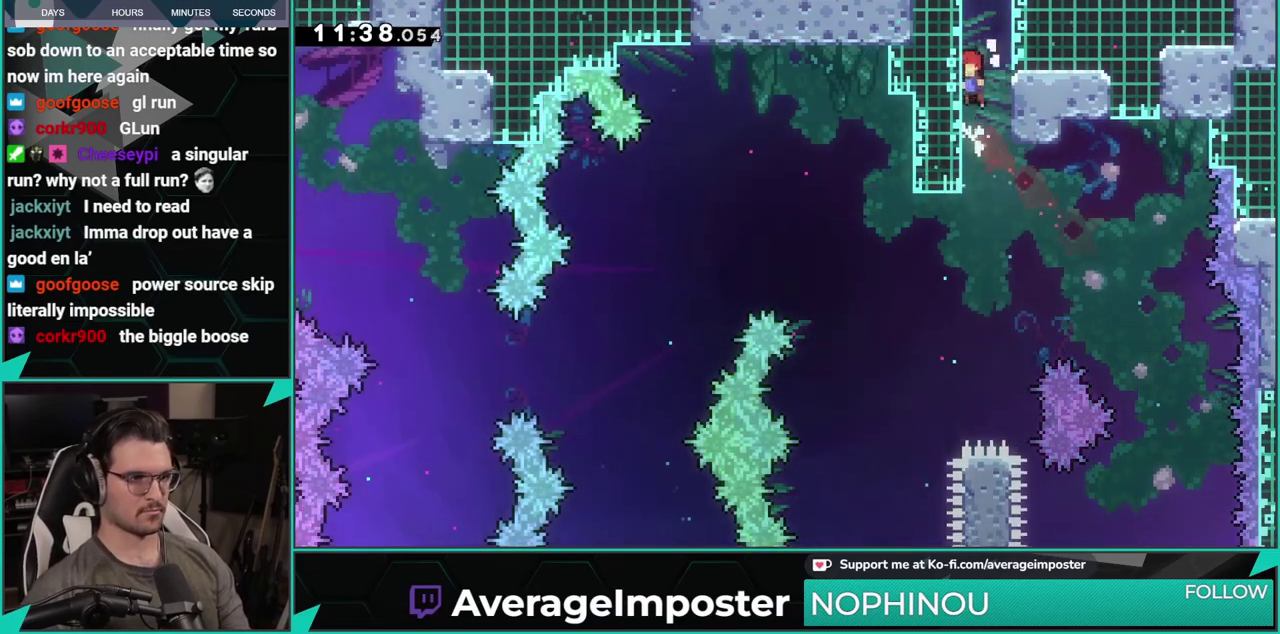
{"buttons": [], "left_stick": "center", "events": [[83, "X", "down"], [250, "X", "up"], [317, "DPAD_UP", "up"]]}
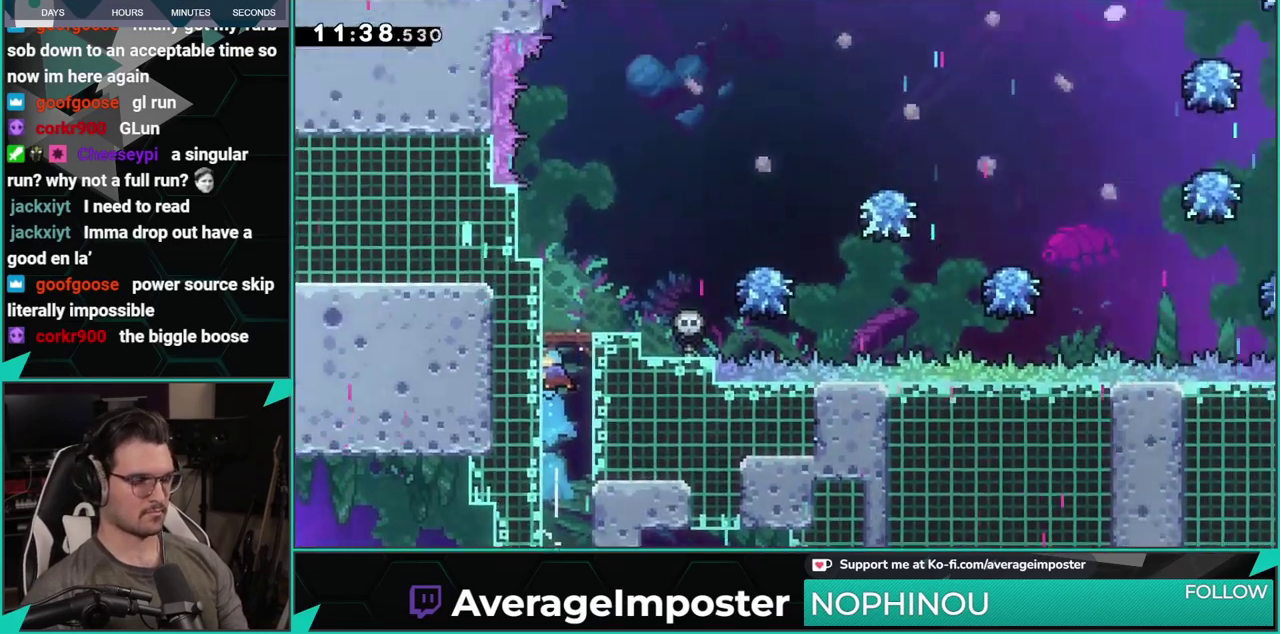
{"buttons": ["A", "DPAD_RIGHT"], "left_stick": "center", "events": [[367, "DPAD_RIGHT", "down"], [401, "A", "down"]]}
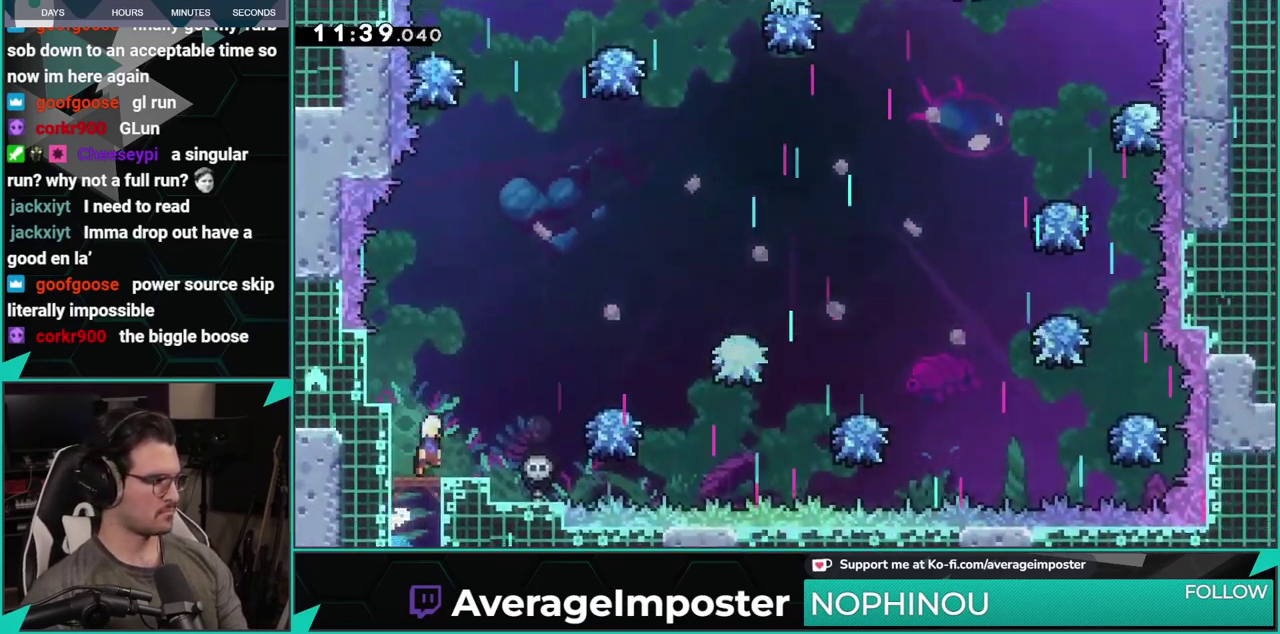
{"buttons": ["DPAD_UP"], "left_stick": "center", "events": [[233, "DPAD_UP", "down"], [250, "A", "up"], [250, "DPAD_RIGHT", "up"], [283, "X", "down"], [450, "X", "up"]]}
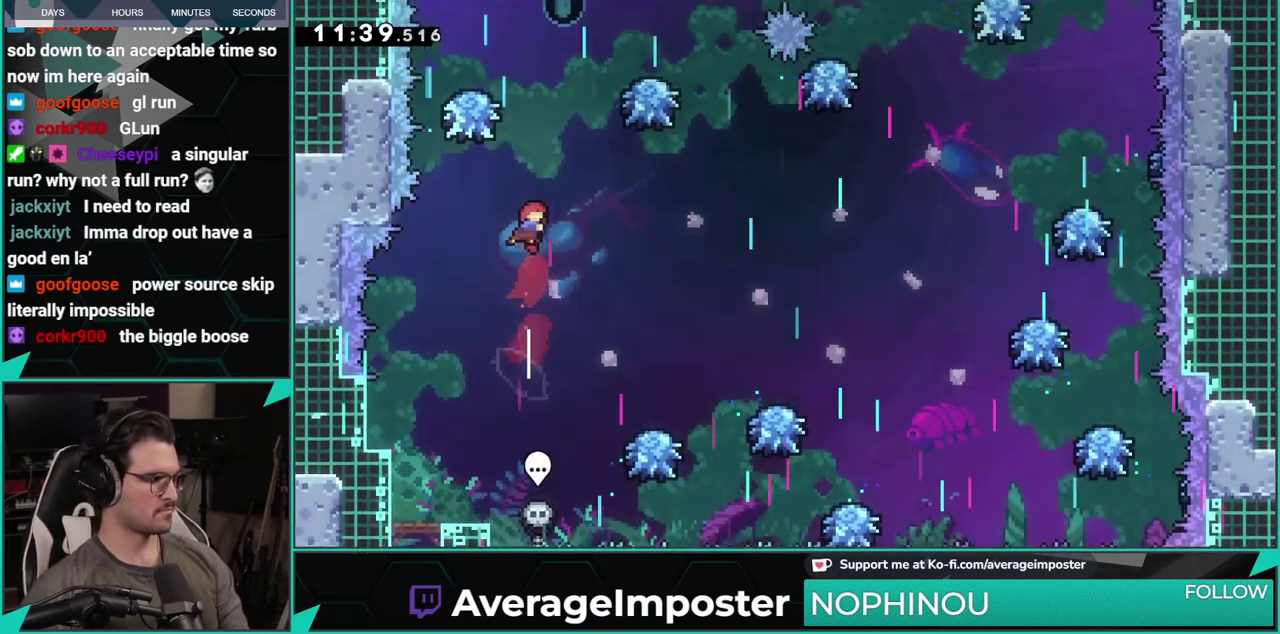
{"buttons": [], "left_stick": "center", "events": [[33, "X", "down"], [150, "DPAD_RIGHT", "down"], [200, "X", "up"], [234, "DPAD_RIGHT", "up"], [234, "DPAD_UP", "up"]]}
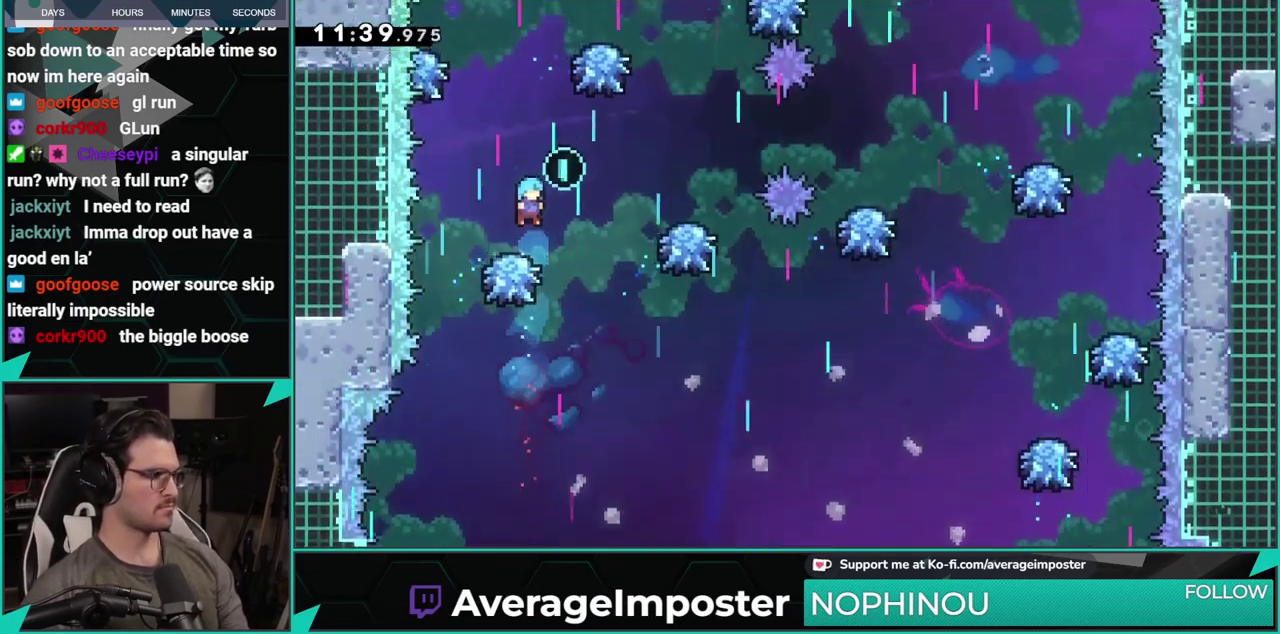
{"buttons": ["DPAD_UP", "DPAD_RIGHT"], "left_stick": "center", "events": [[133, "DPAD_RIGHT", "down"], [166, "DPAD_UP", "down"], [200, "A", "down"], [500, "A", "up"]]}
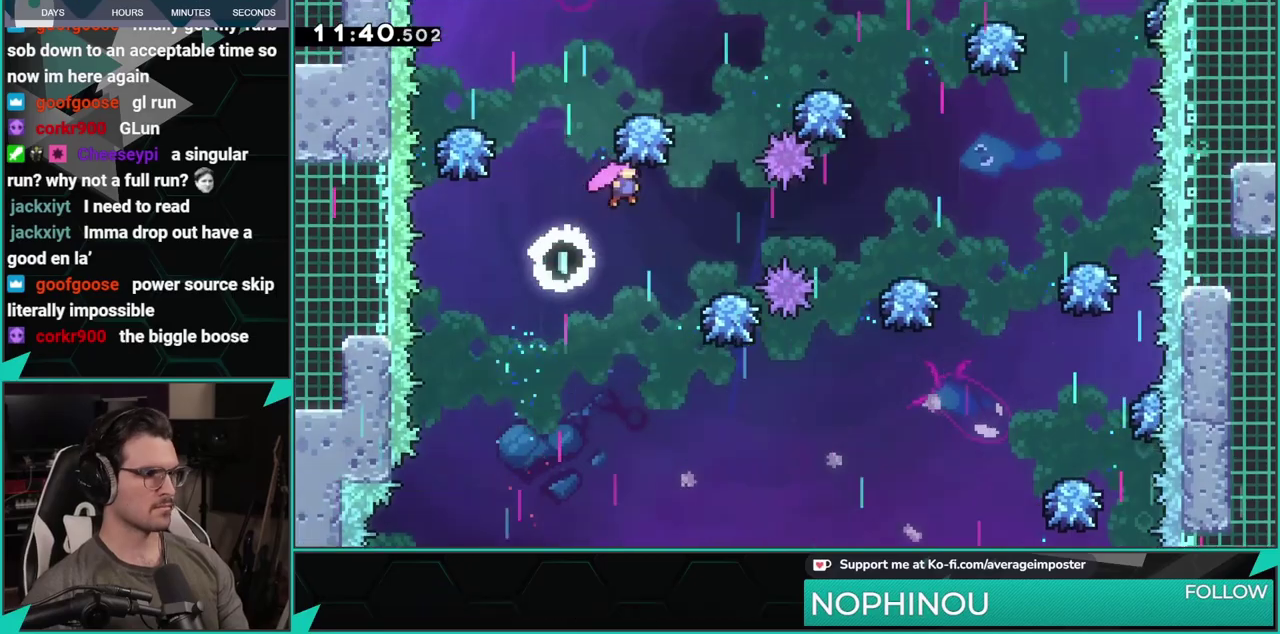
{"buttons": ["DPAD_RIGHT"], "left_stick": "center", "events": [[467, "DPAD_UP", "up"]]}